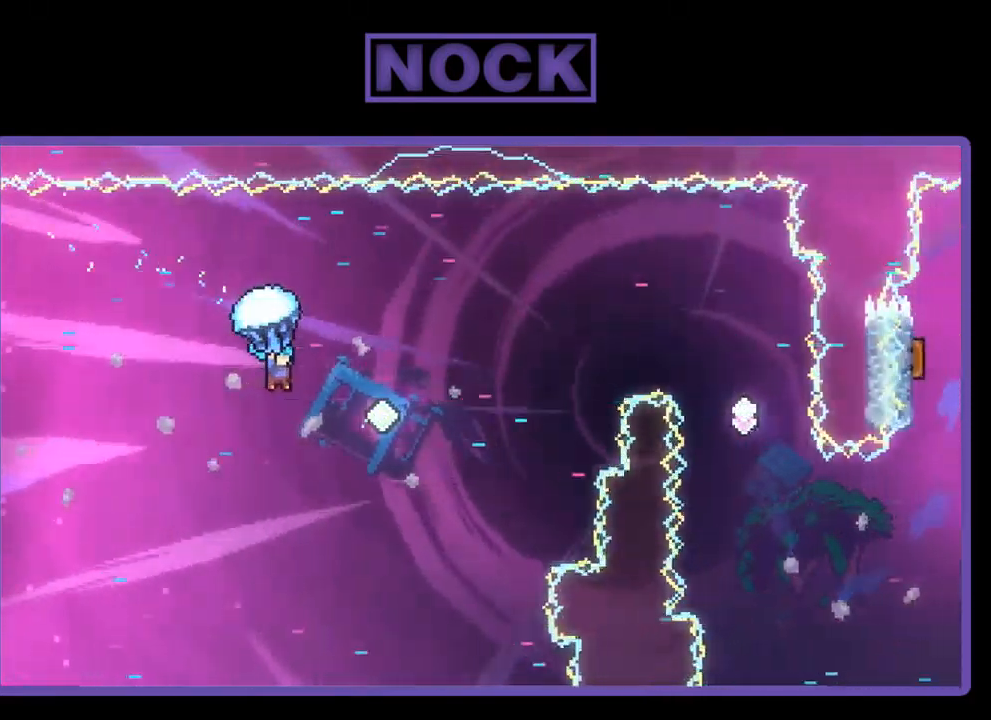
Gameplay with a controller (PlayStation layout); each line is a JSON object with the inputs held at the frame after it. "events" lists button and stick changes between this image and that frame as [ms after this image, input, new state], when the widget could be followed in between. Not read: right_stick.
{"buttons": ["R2", "DPAD_UP", "DPAD_RIGHT"], "left_stick": "center", "events": [[84, "DPAD_UP", "down"], [117, "DPAD_RIGHT", "down"], [350, "R2", "up"], [484, "R2", "down"]]}
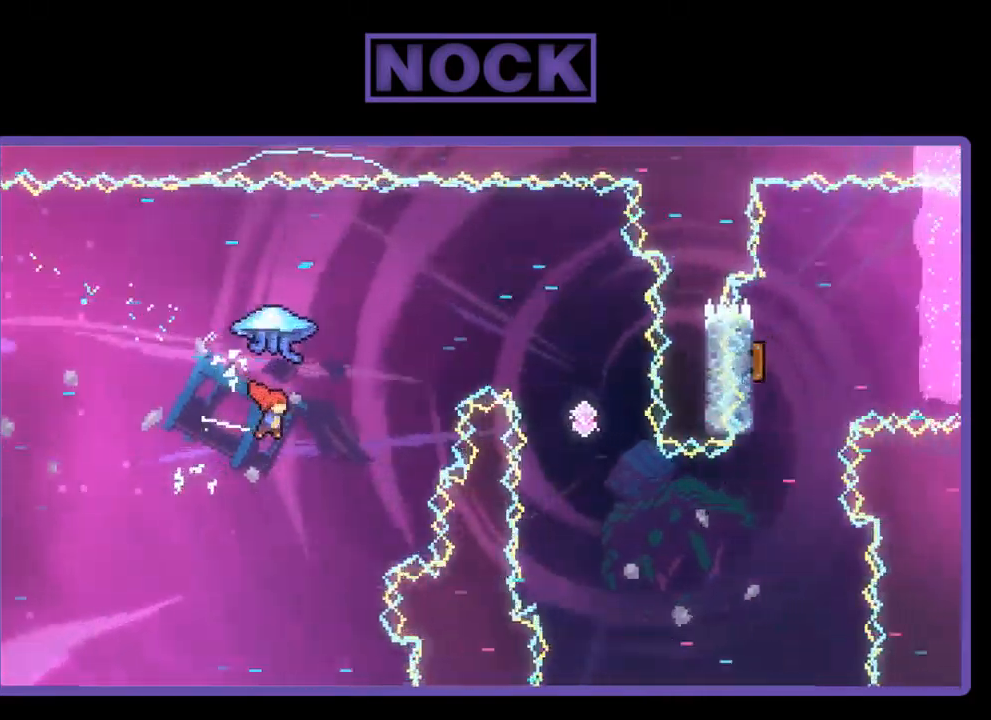
{"buttons": ["R2"], "left_stick": "center", "events": [[50, "CIRCLE", "down"], [317, "CIRCLE", "up"], [384, "DPAD_UP", "up"], [450, "DPAD_RIGHT", "up"]]}
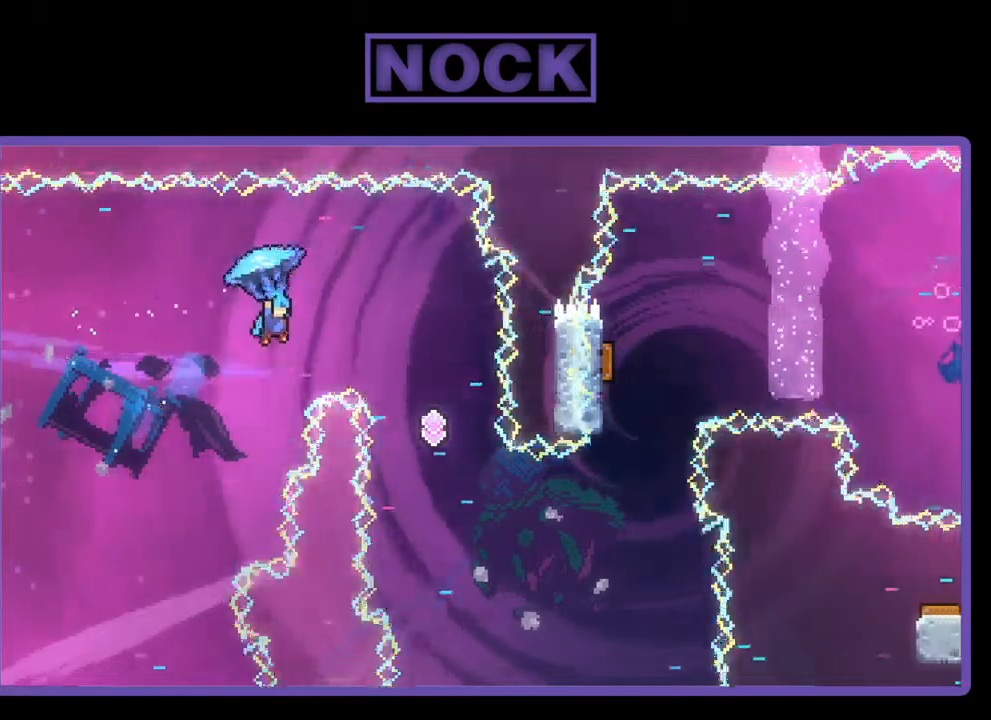
{"buttons": ["R2", "DPAD_LEFT"], "left_stick": "center", "events": [[134, "DPAD_LEFT", "down"]]}
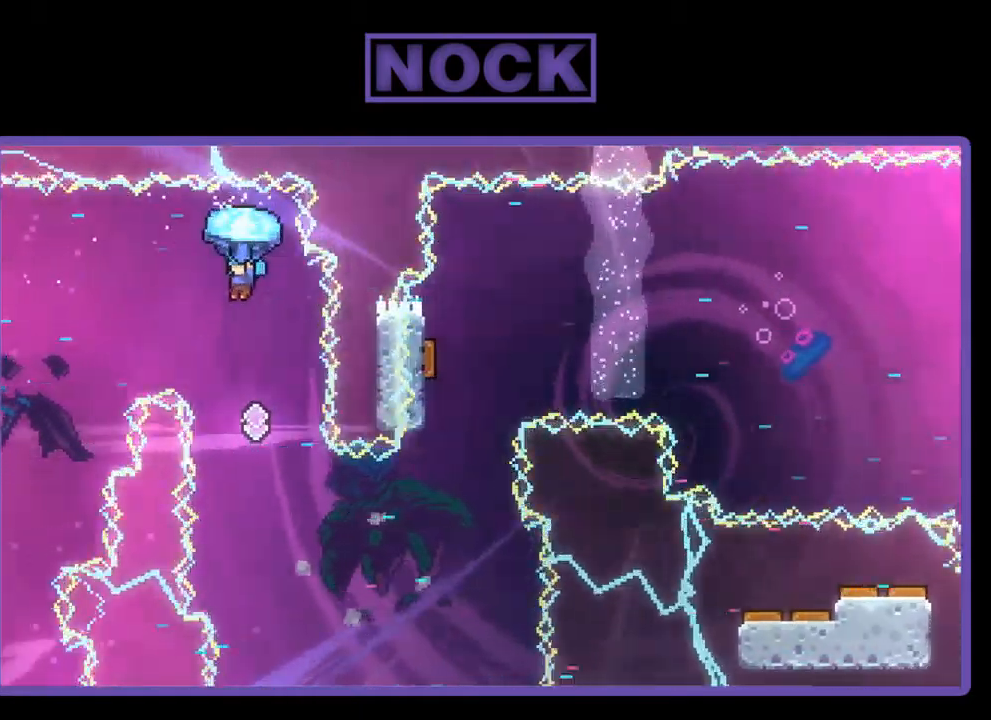
{"buttons": ["R2", "DPAD_LEFT"], "left_stick": "center", "events": [[34, "DPAD_LEFT", "up"], [200, "DPAD_DOWN", "down"], [367, "DPAD_DOWN", "up"], [400, "DPAD_LEFT", "down"]]}
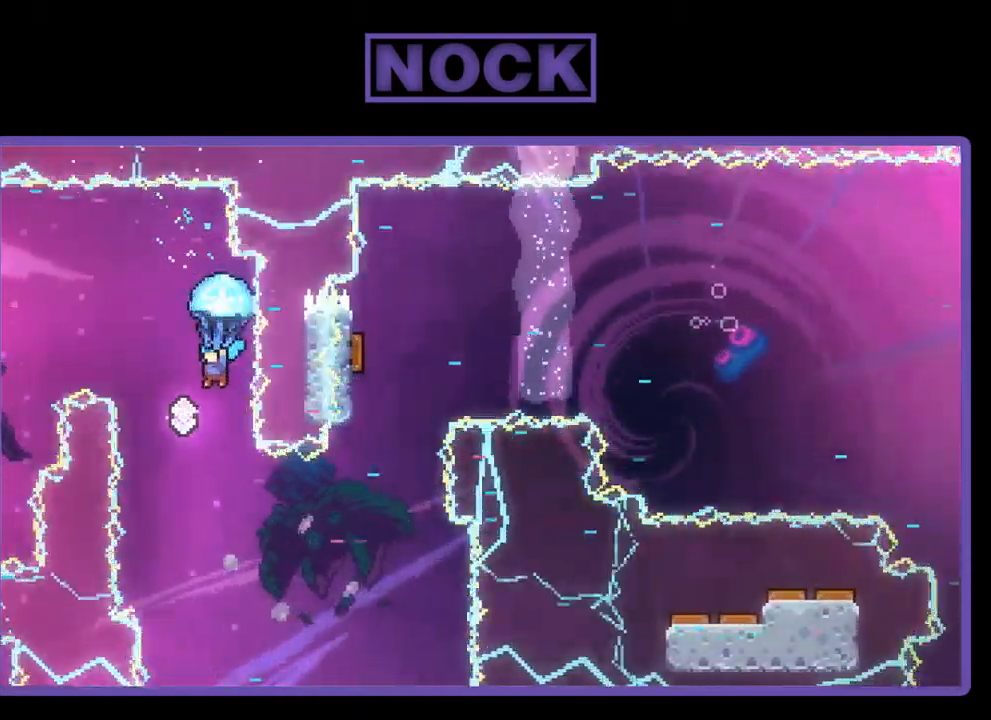
{"buttons": ["R2", "DPAD_LEFT"], "left_stick": "center", "events": [[234, "DPAD_LEFT", "up"], [400, "DPAD_LEFT", "down"]]}
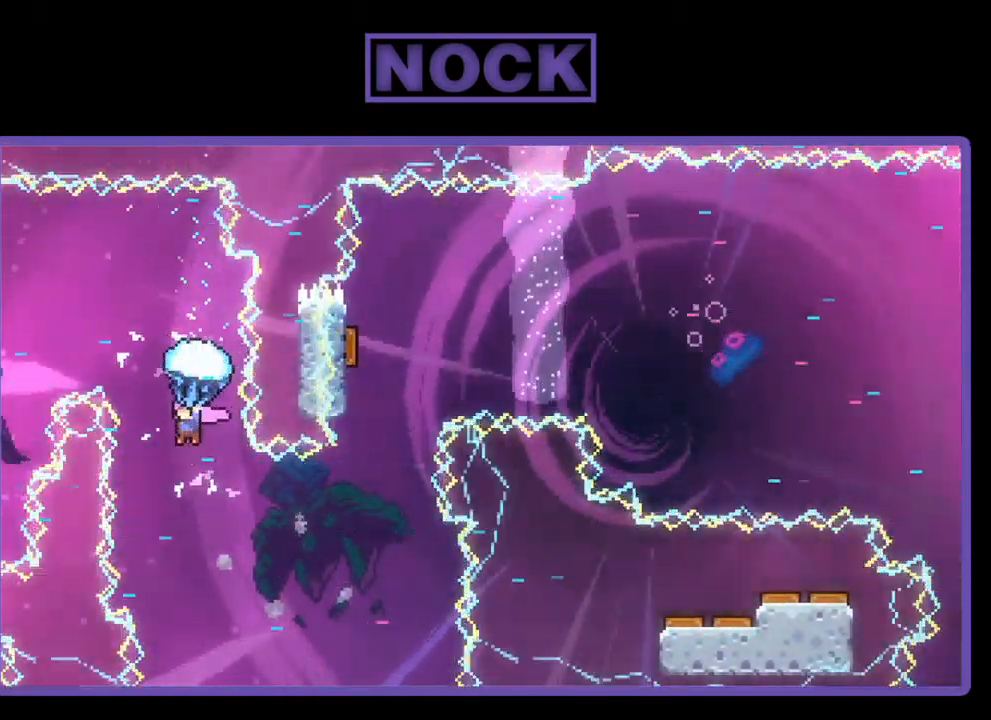
{"buttons": ["R2", "DPAD_RIGHT"], "left_stick": "center", "events": [[134, "DPAD_LEFT", "up"], [334, "DPAD_RIGHT", "down"]]}
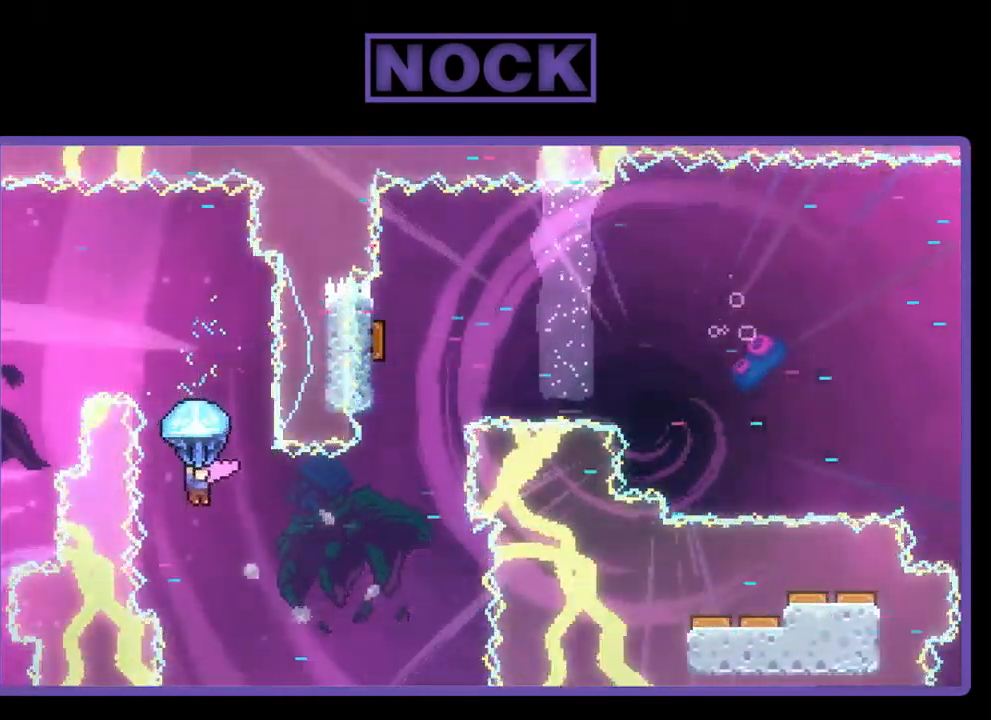
{"buttons": [], "left_stick": "center", "events": [[434, "R2", "up"], [467, "DPAD_RIGHT", "up"]]}
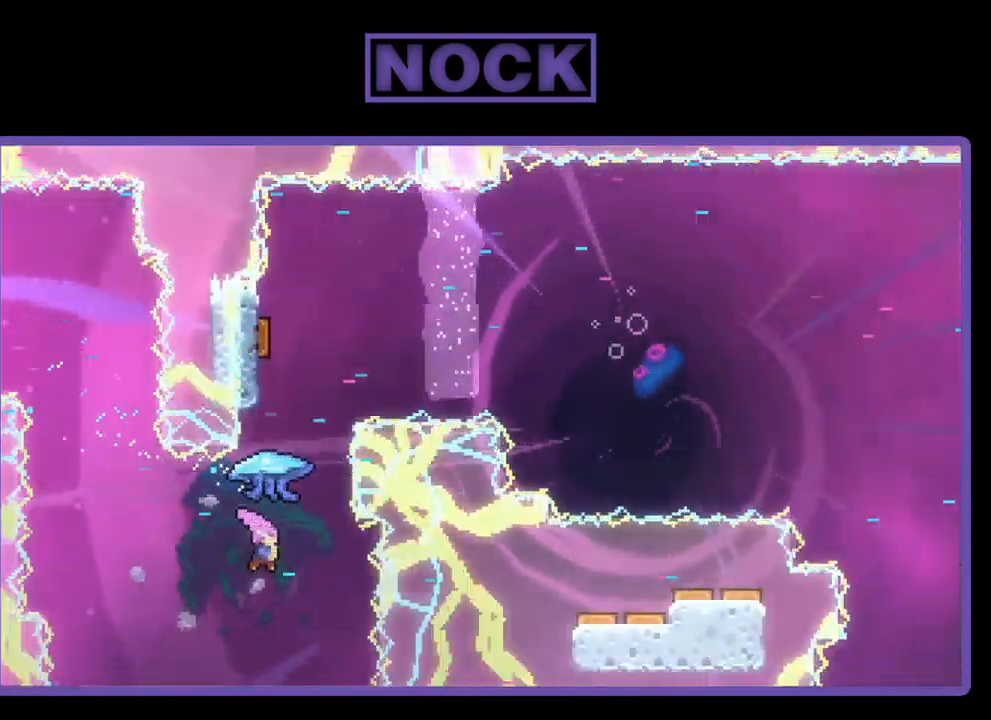
{"buttons": ["R2"], "left_stick": "center", "events": [[100, "R2", "down"], [134, "DPAD_UP", "down"], [167, "CIRCLE", "down"], [434, "CIRCLE", "up"], [467, "DPAD_UP", "up"]]}
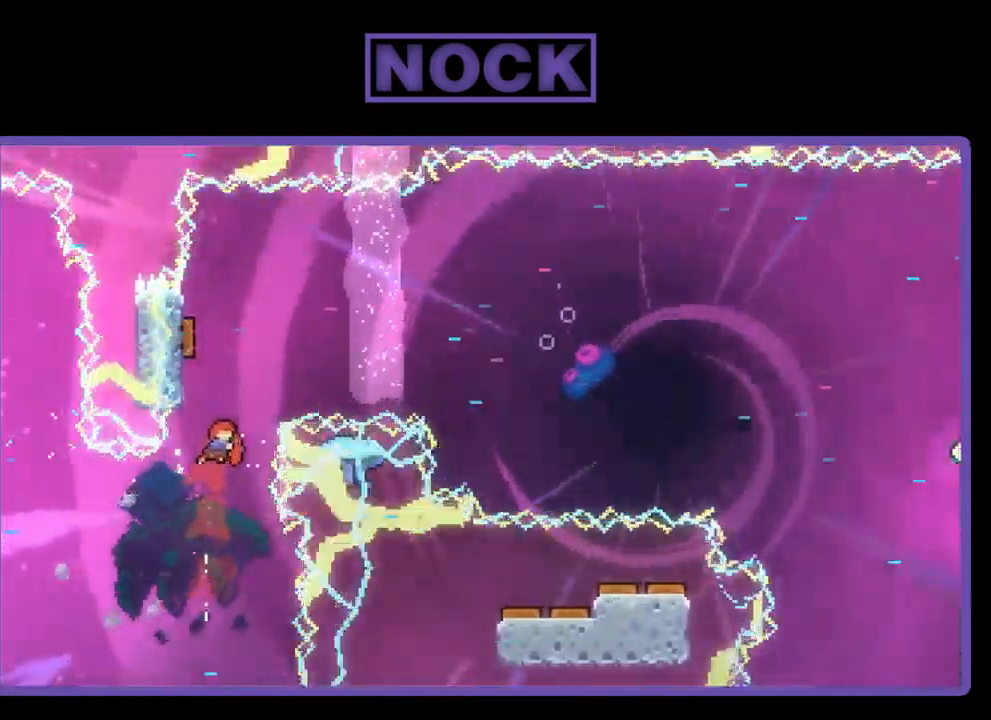
{"buttons": ["R2", "DPAD_UP", "DPAD_LEFT"], "left_stick": "center", "events": [[67, "DPAD_UP", "down"], [134, "CIRCLE", "down"], [234, "DPAD_LEFT", "down"], [500, "CIRCLE", "up"]]}
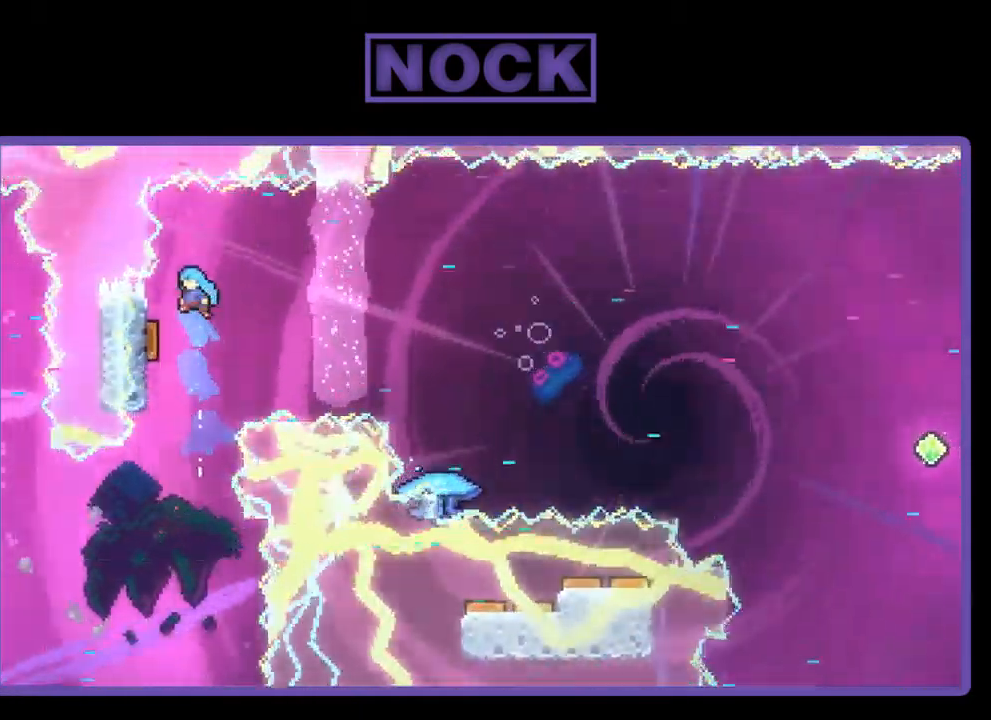
{"buttons": ["R2", "DPAD_RIGHT"], "left_stick": "center", "events": [[267, "DPAD_UP", "up"], [300, "DPAD_LEFT", "up"], [367, "DPAD_RIGHT", "down"]]}
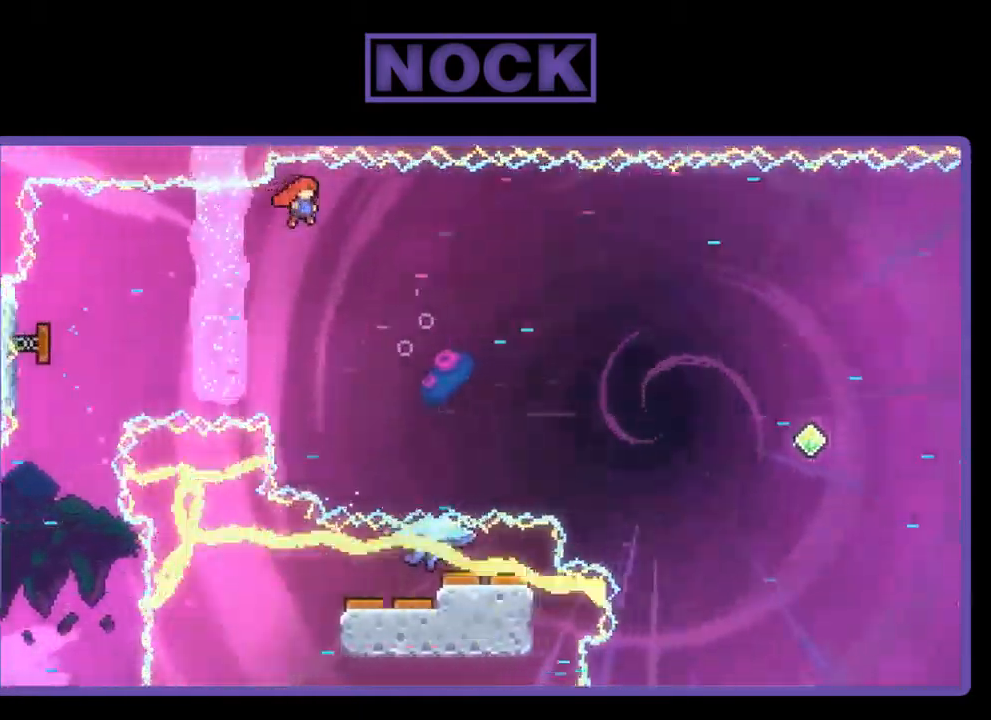
{"buttons": ["R2", "DPAD_UP"], "left_stick": "center", "events": [[300, "DPAD_UP", "down"], [334, "DPAD_RIGHT", "up"]]}
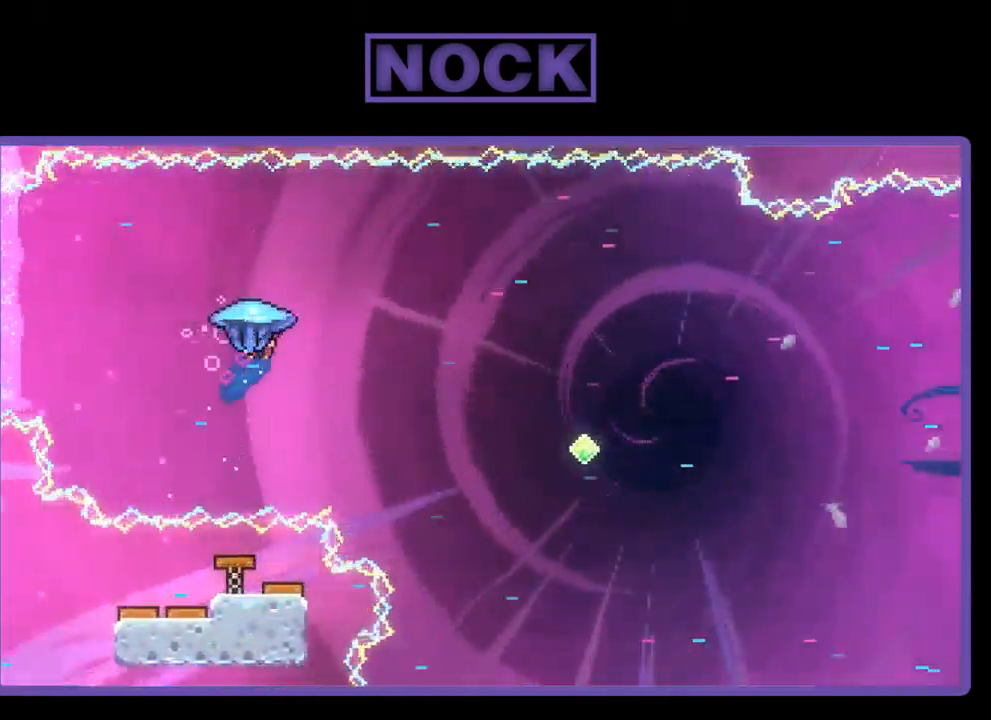
{"buttons": ["R2", "DPAD_UP", "DPAD_RIGHT"], "left_stick": "center", "events": [[34, "DPAD_RIGHT", "down"], [100, "DPAD_UP", "up"], [467, "DPAD_UP", "down"]]}
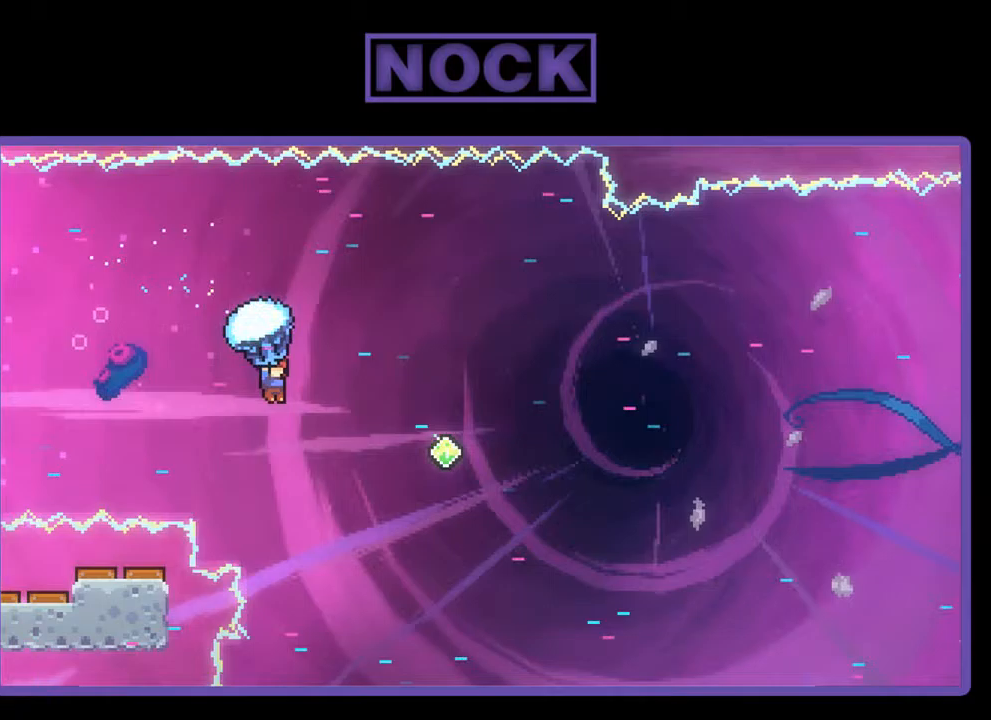
{"buttons": ["R2", "DPAD_UP", "DPAD_RIGHT"], "left_stick": "center", "events": []}
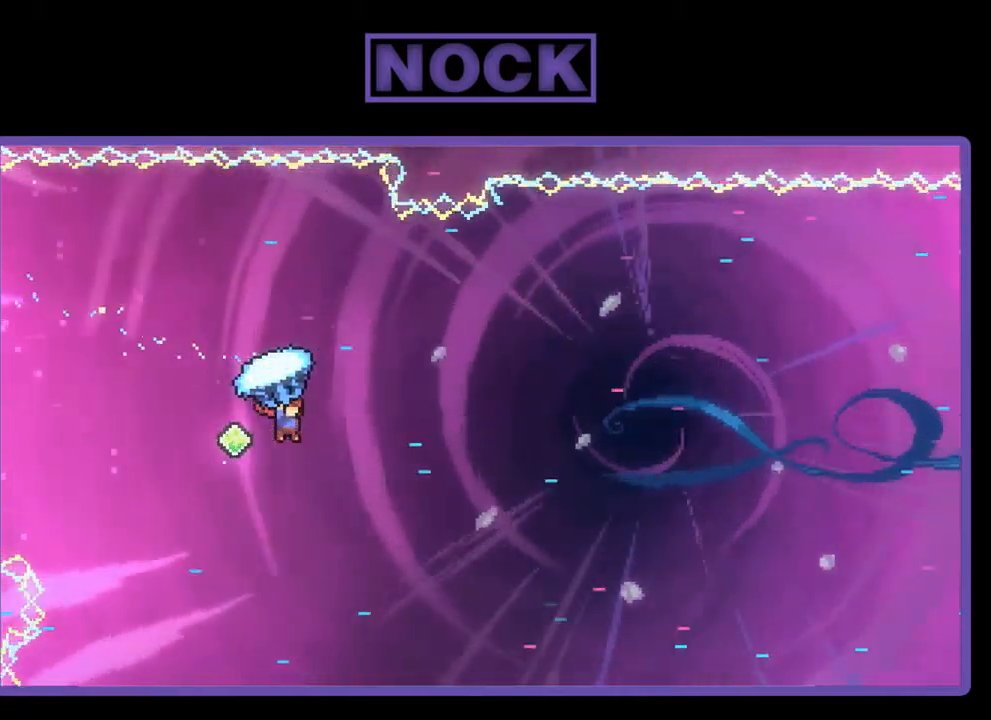
{"buttons": ["R2", "DPAD_UP", "DPAD_RIGHT"], "left_stick": "center", "events": []}
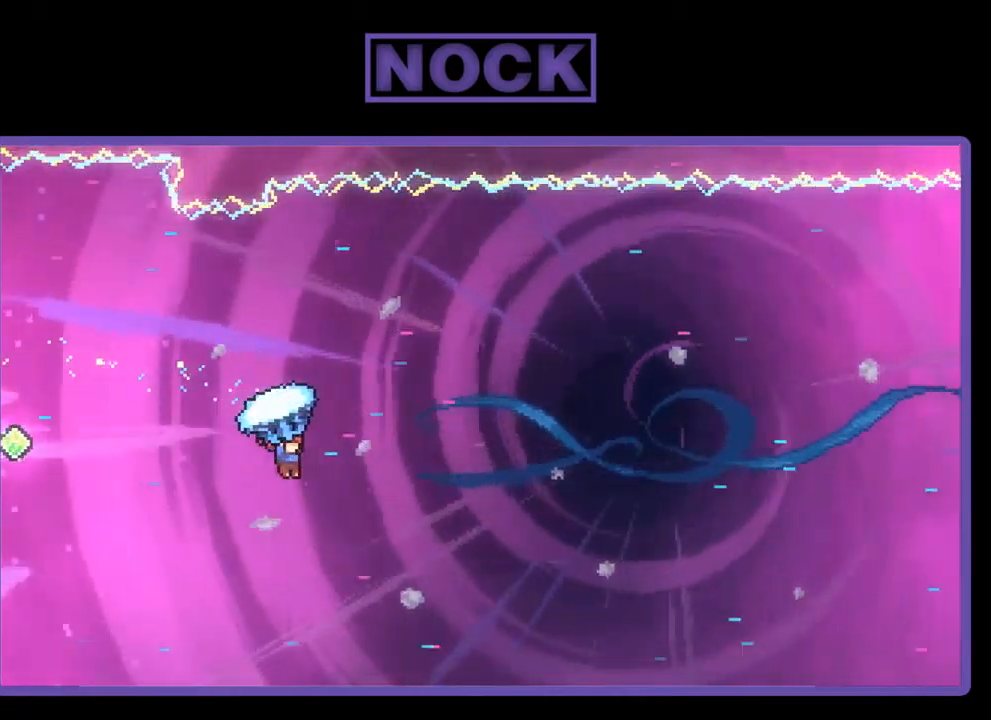
{"buttons": ["R2", "DPAD_UP", "DPAD_RIGHT"], "left_stick": "center", "events": []}
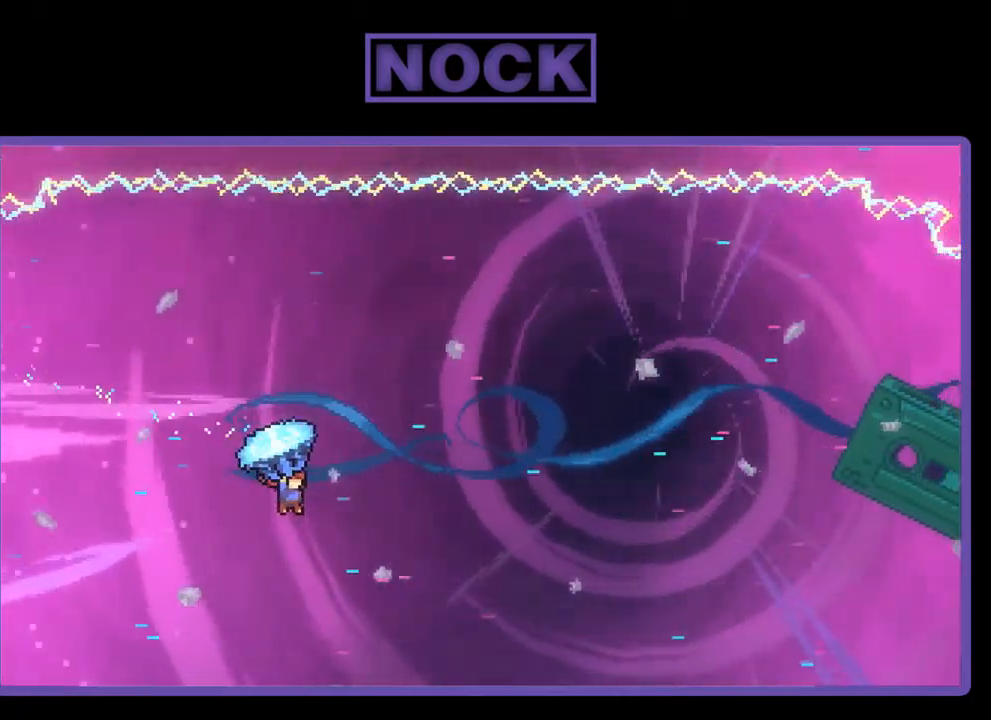
{"buttons": ["R2", "DPAD_UP", "DPAD_RIGHT"], "left_stick": "center", "events": []}
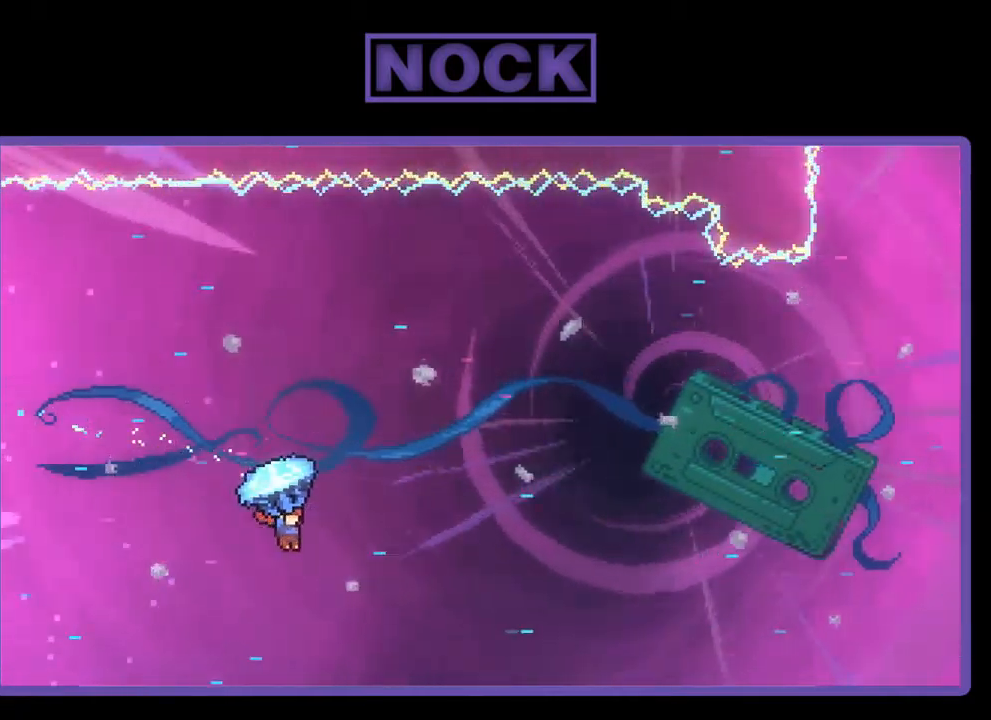
{"buttons": ["R2", "DPAD_UP", "DPAD_RIGHT"], "left_stick": "center", "events": []}
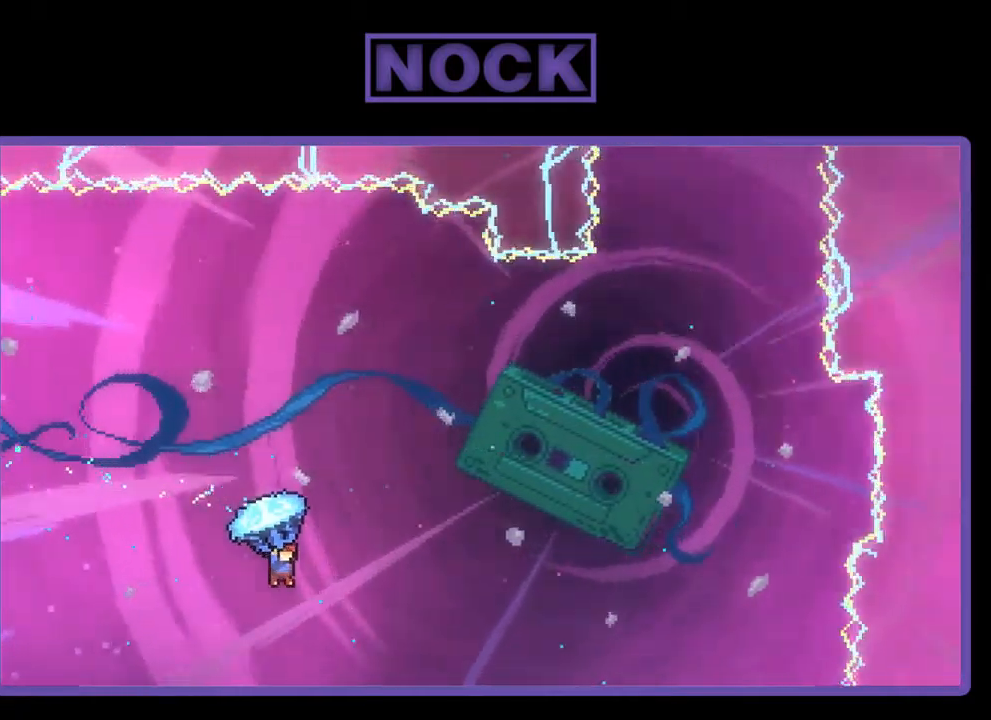
{"buttons": ["R2", "DPAD_UP", "DPAD_RIGHT"], "left_stick": "center", "events": []}
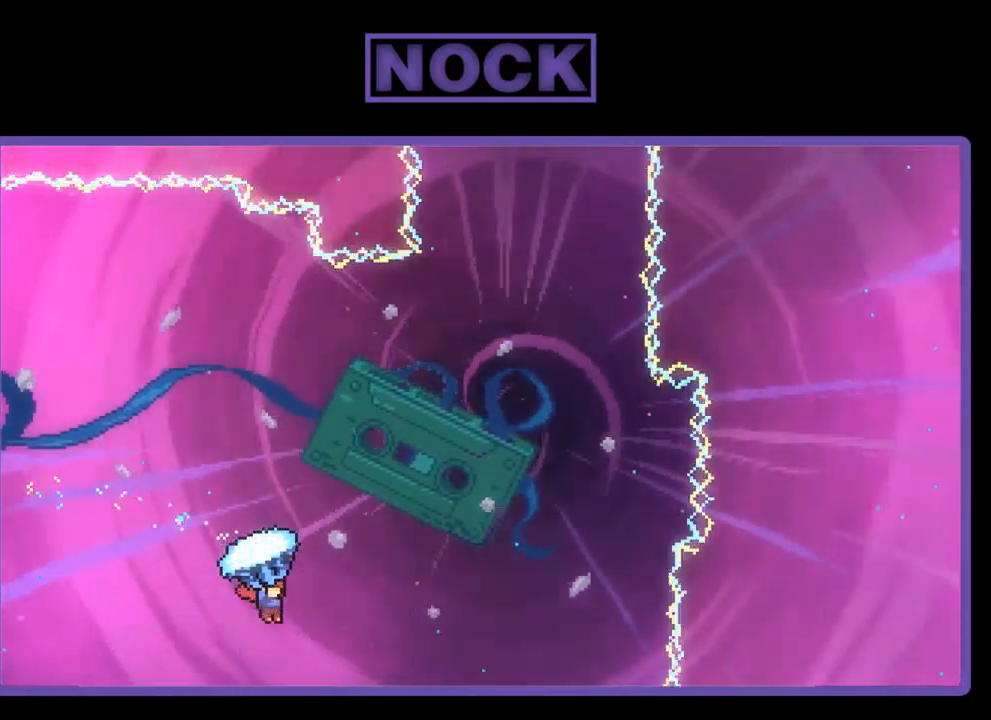
{"buttons": ["R2", "DPAD_UP"], "left_stick": "center", "events": [[283, "DPAD_RIGHT", "up"]]}
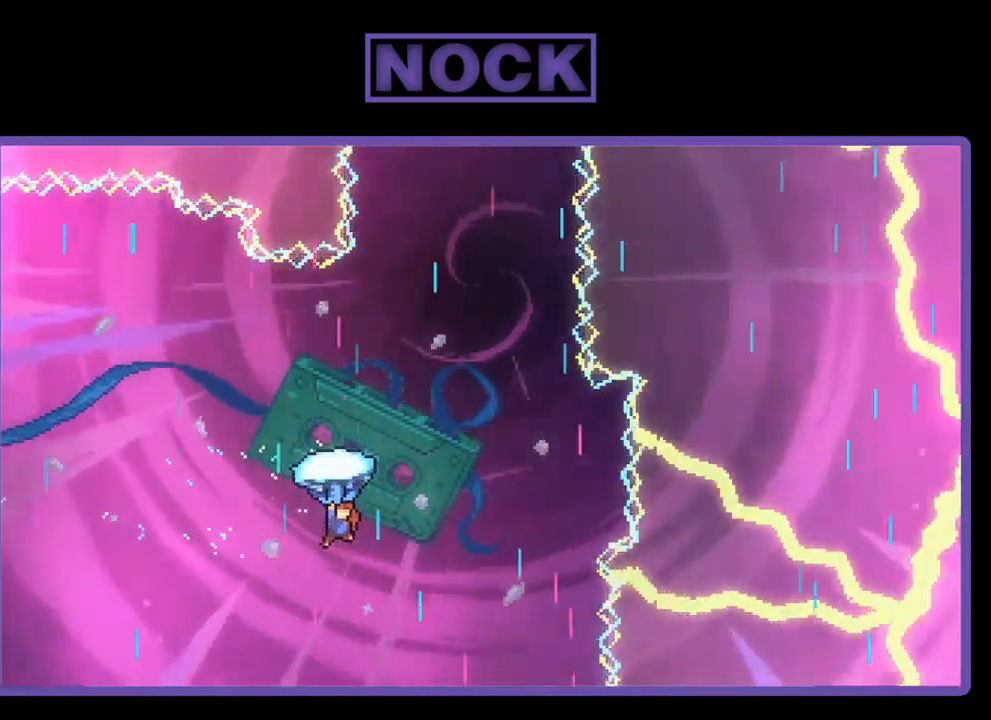
{"buttons": ["R2", "DPAD_RIGHT"], "left_stick": "center", "events": [[17, "DPAD_RIGHT", "down"], [117, "DPAD_UP", "up"], [183, "DPAD_UP", "down"], [217, "DPAD_RIGHT", "up"], [383, "DPAD_RIGHT", "down"], [417, "DPAD_UP", "up"]]}
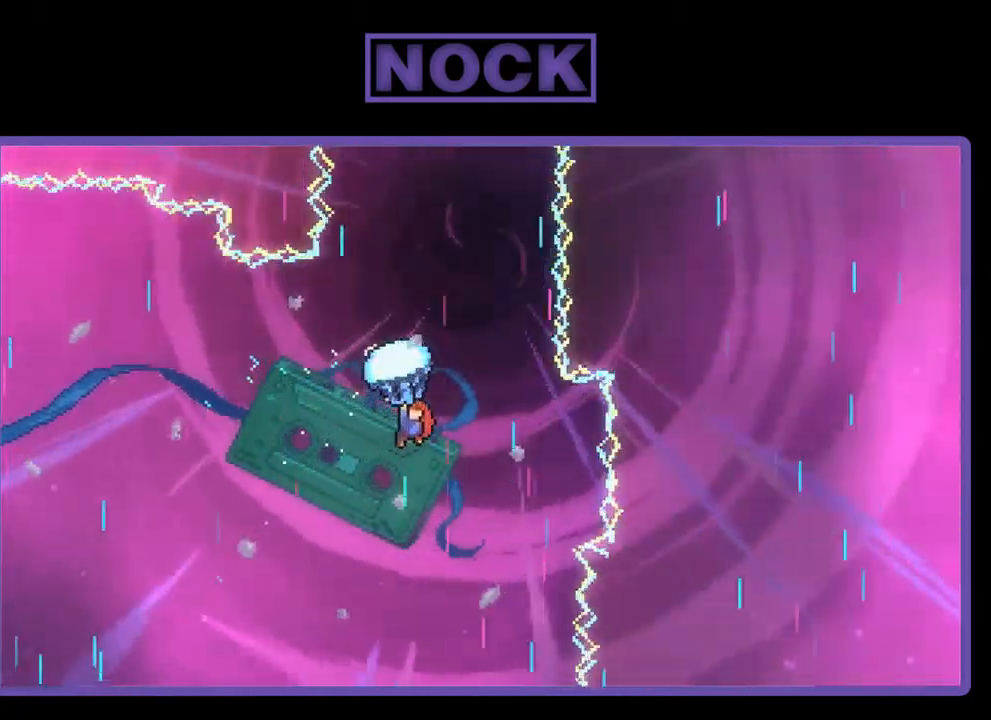
{"buttons": ["R2", "DPAD_UP"], "left_stick": "center", "events": [[17, "DPAD_UP", "down"], [50, "DPAD_RIGHT", "up"]]}
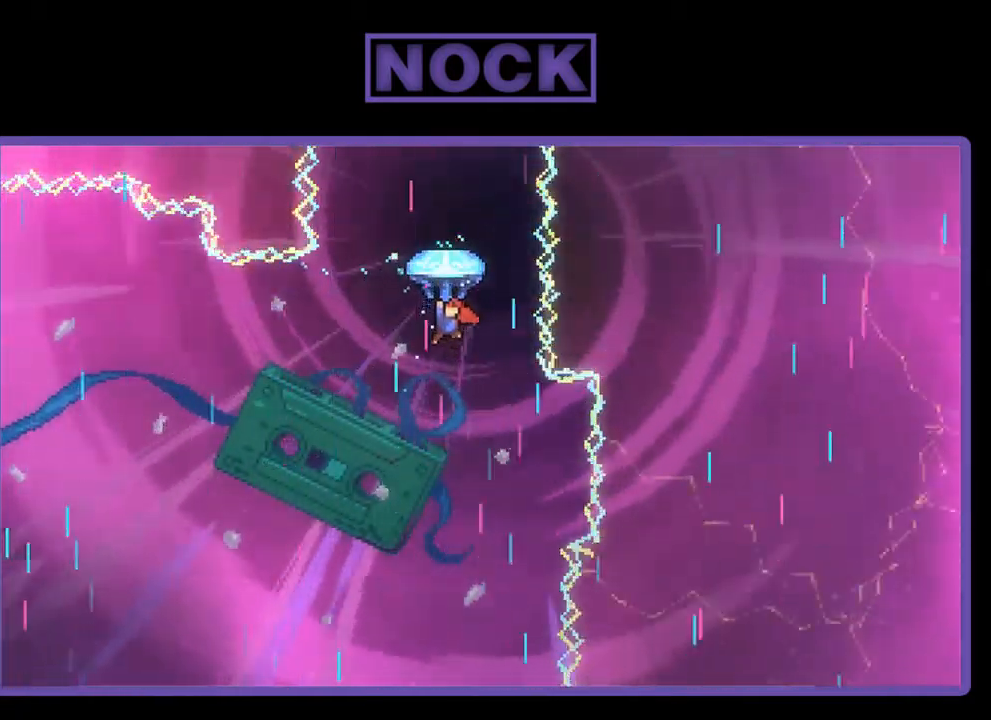
{"buttons": ["R2", "DPAD_UP"], "left_stick": "center", "events": []}
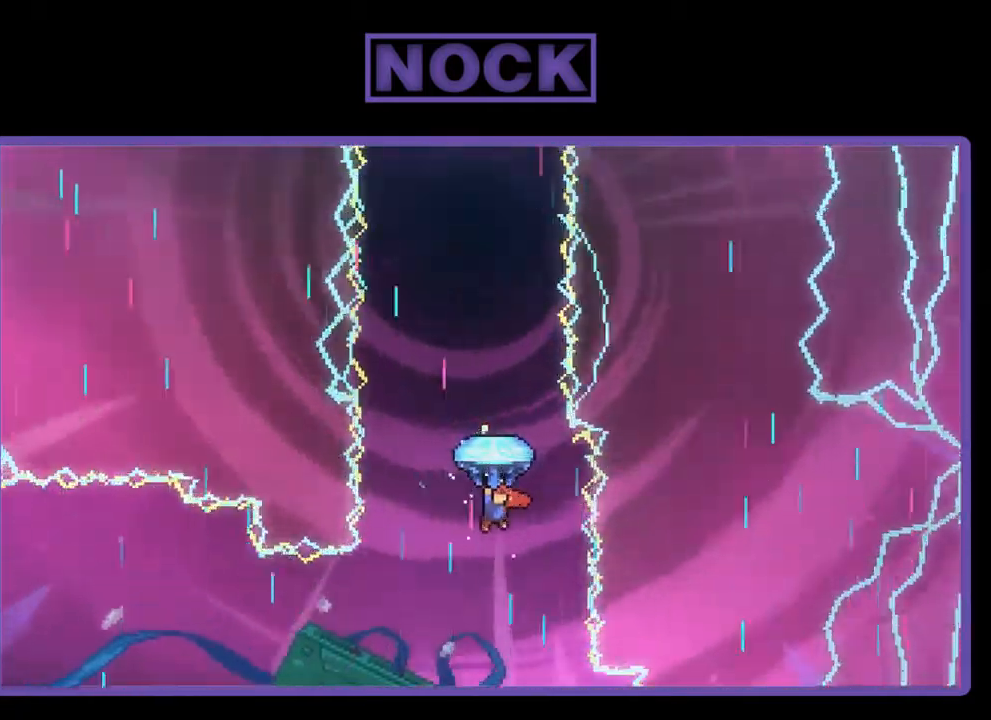
{"buttons": ["R2", "DPAD_UP"], "left_stick": "center", "events": [[17, "DPAD_RIGHT", "down"], [117, "DPAD_RIGHT", "up"]]}
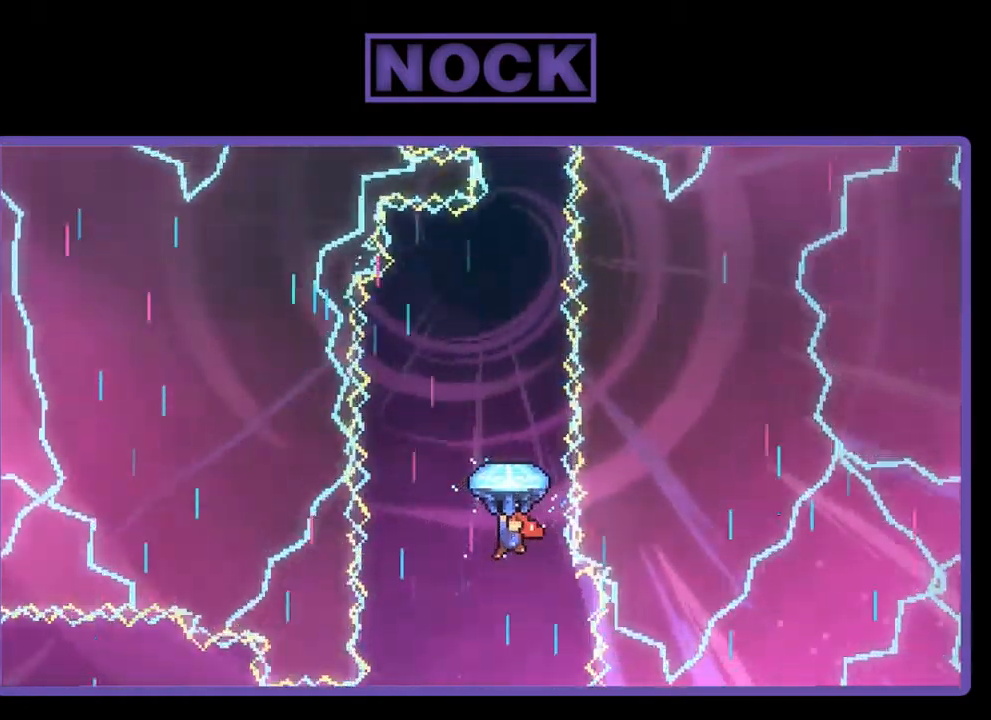
{"buttons": ["R2", "DPAD_UP"], "left_stick": "center", "events": [[300, "DPAD_RIGHT", "down"], [350, "DPAD_RIGHT", "up"]]}
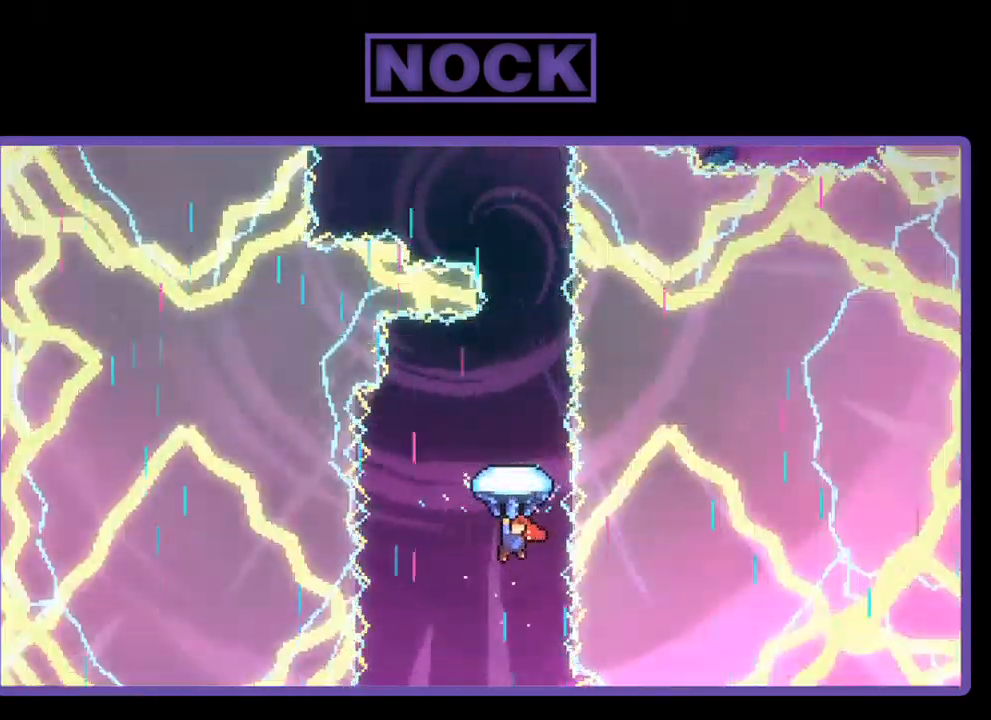
{"buttons": ["R2", "DPAD_UP"], "left_stick": "center", "events": [[217, "DPAD_RIGHT", "down"], [317, "DPAD_RIGHT", "up"]]}
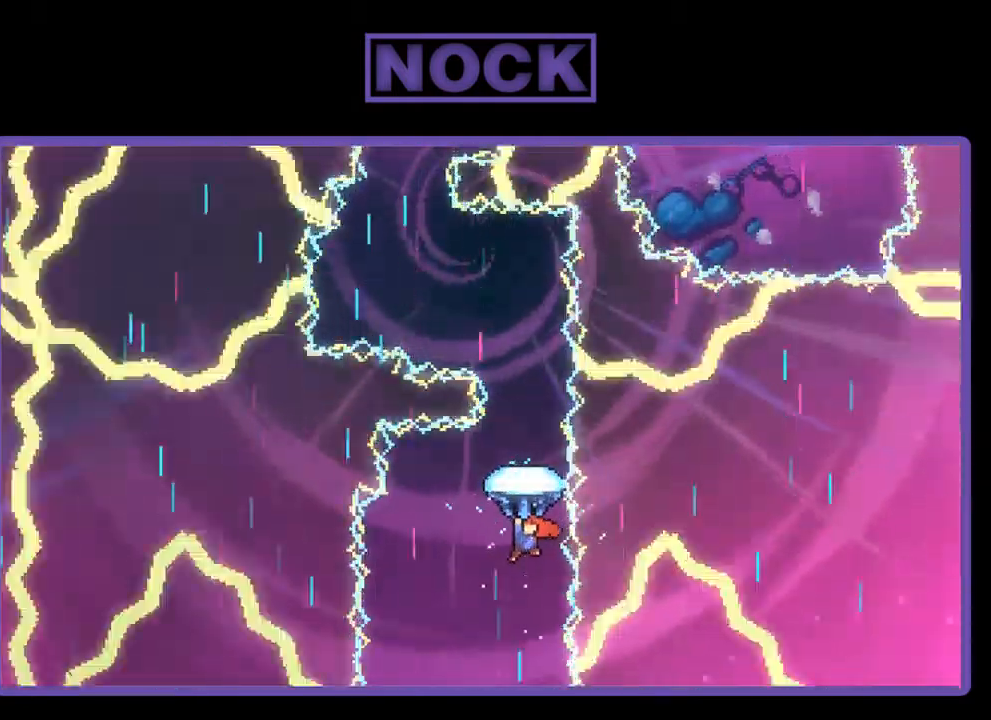
{"buttons": ["R2", "DPAD_UP"], "left_stick": "center", "events": []}
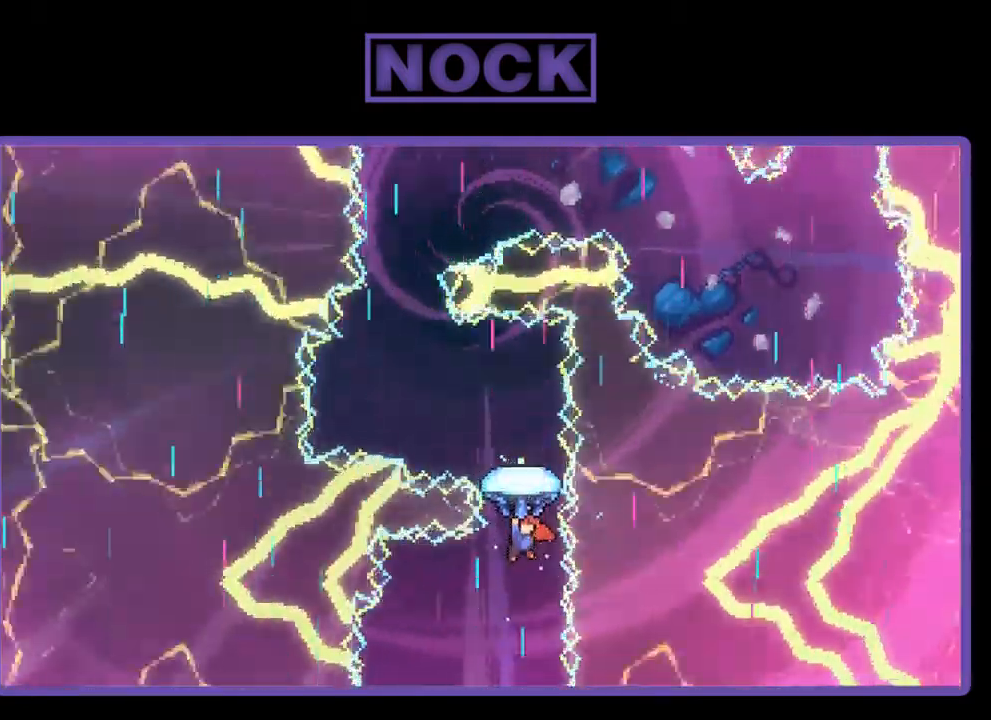
{"buttons": ["R2", "DPAD_UP", "DPAD_LEFT"], "left_stick": "center", "events": [[184, "DPAD_LEFT", "down"]]}
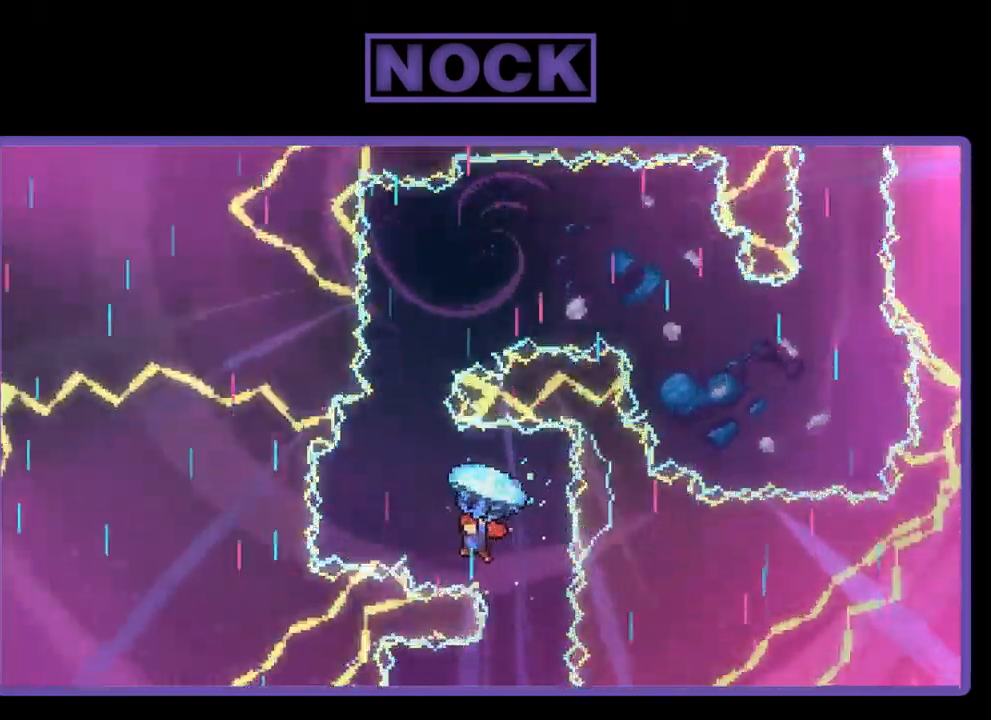
{"buttons": ["R2"], "left_stick": "center", "events": [[17, "DPAD_LEFT", "up"], [50, "DPAD_UP", "up"], [367, "DPAD_UP", "down"], [484, "DPAD_UP", "up"]]}
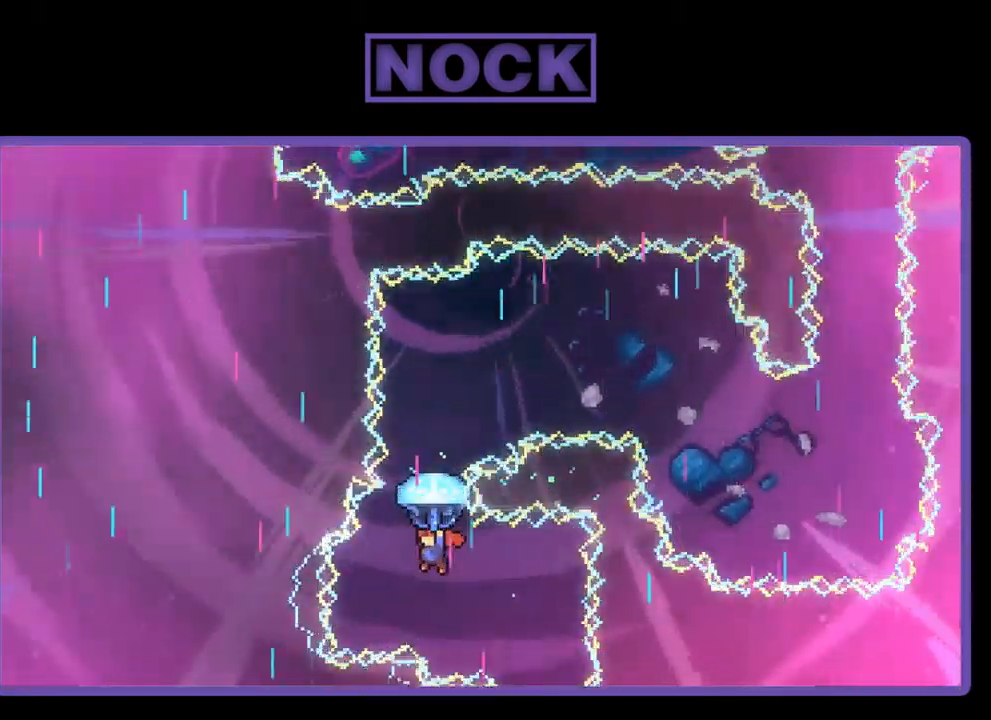
{"buttons": ["R2", "DPAD_UP", "DPAD_RIGHT"], "left_stick": "center", "events": [[117, "DPAD_UP", "down"], [484, "DPAD_RIGHT", "down"]]}
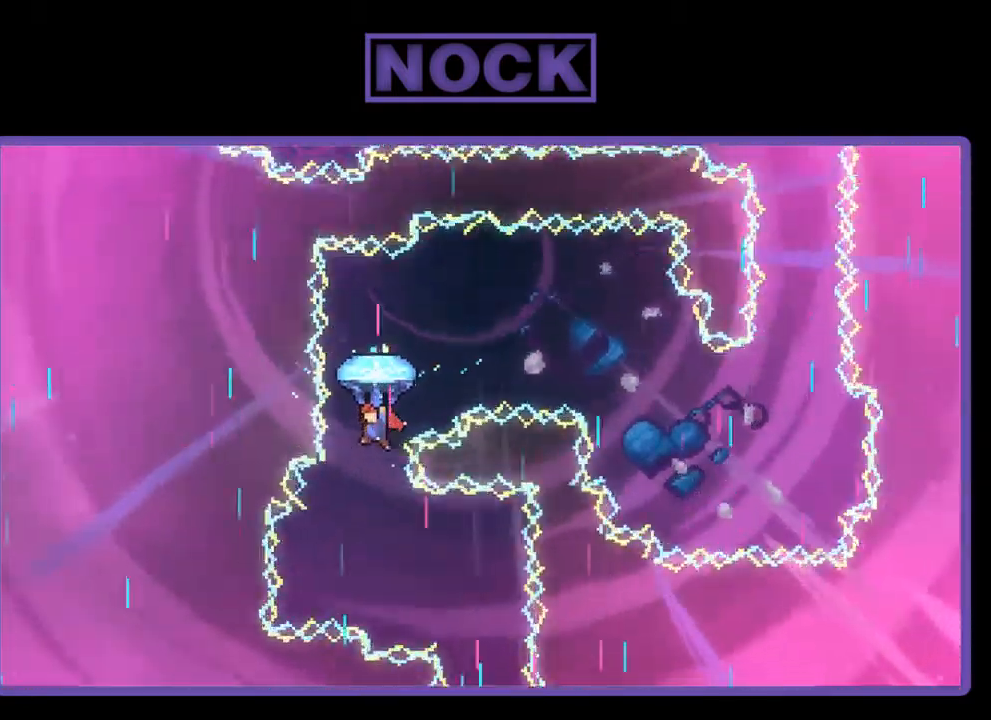
{"buttons": ["R2", "DPAD_DOWN", "DPAD_RIGHT"], "left_stick": "center", "events": [[217, "DPAD_UP", "up"], [384, "DPAD_DOWN", "down"]]}